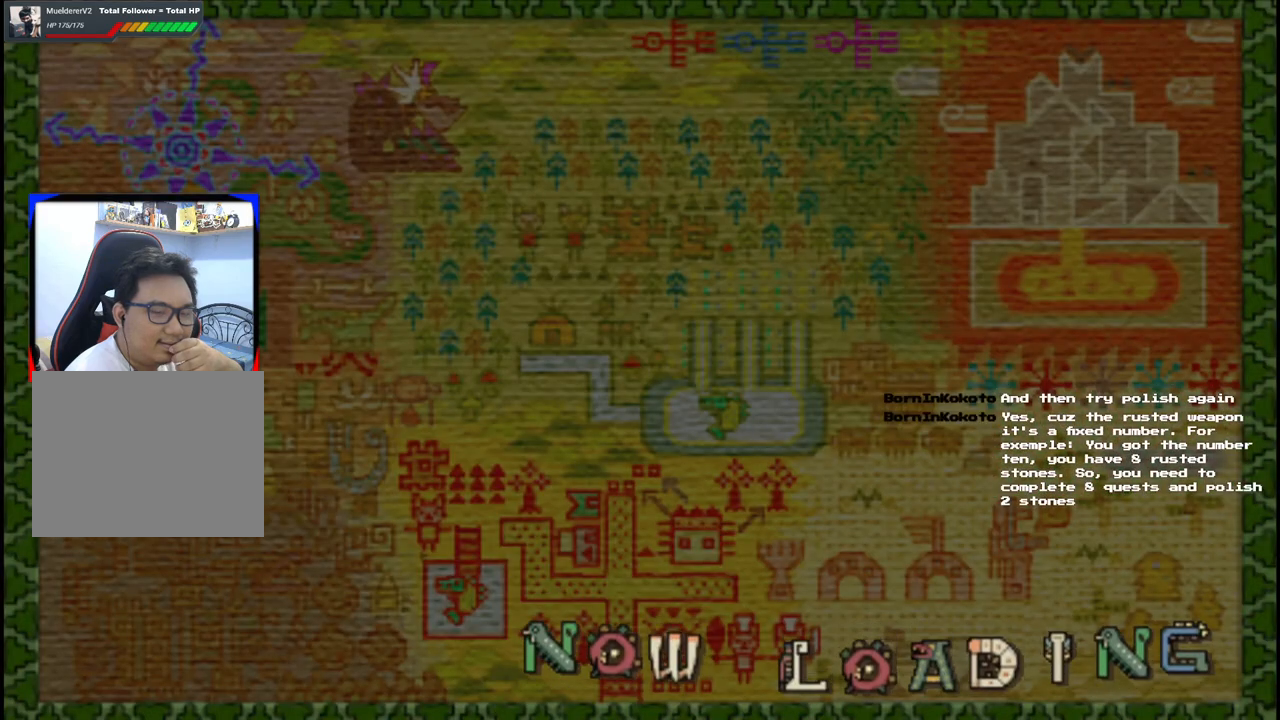
Gameplay with a controller (Xbox layout); each line is a JSON object with the inputs held at the frame after it. "events" lists button and stick changes between this image and that frame as [ms after this image, input, new state], when the widget could be followed in between. Not read: L2 L3 R2 R3.
{"buttons": [], "left_stick": "center", "right_stick": "center", "events": []}
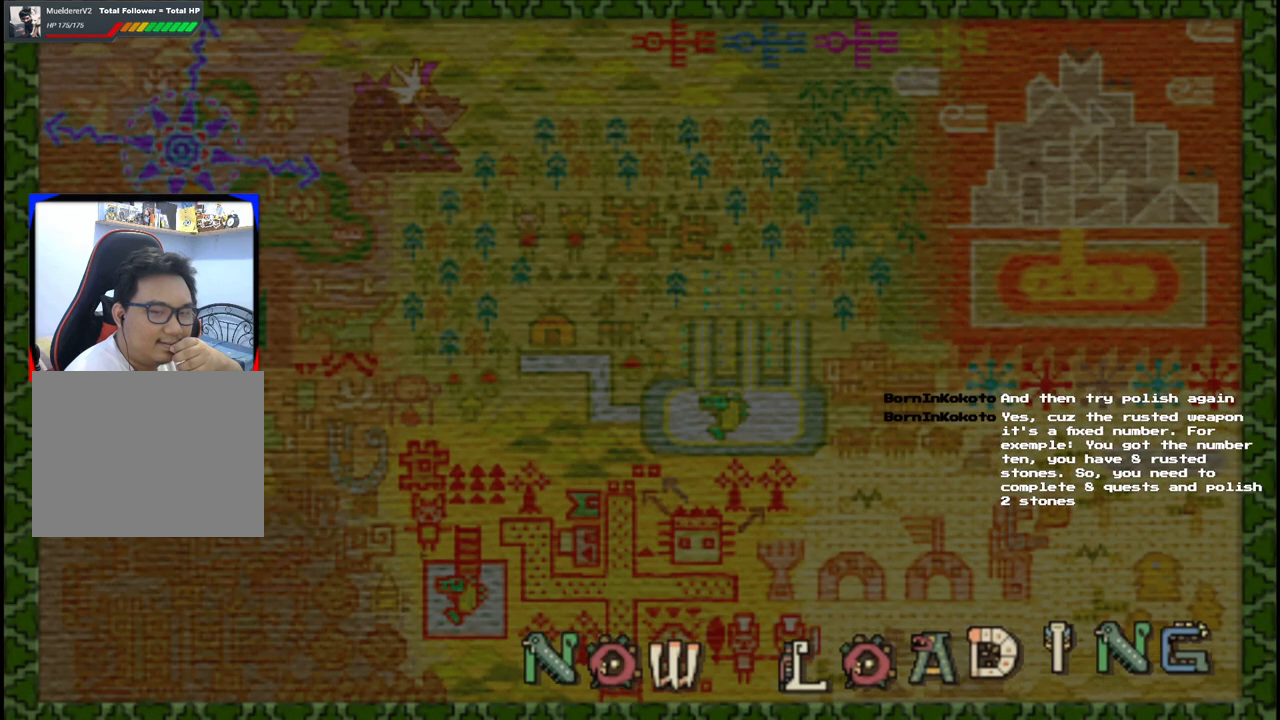
{"buttons": [], "left_stick": "center", "right_stick": "center", "events": []}
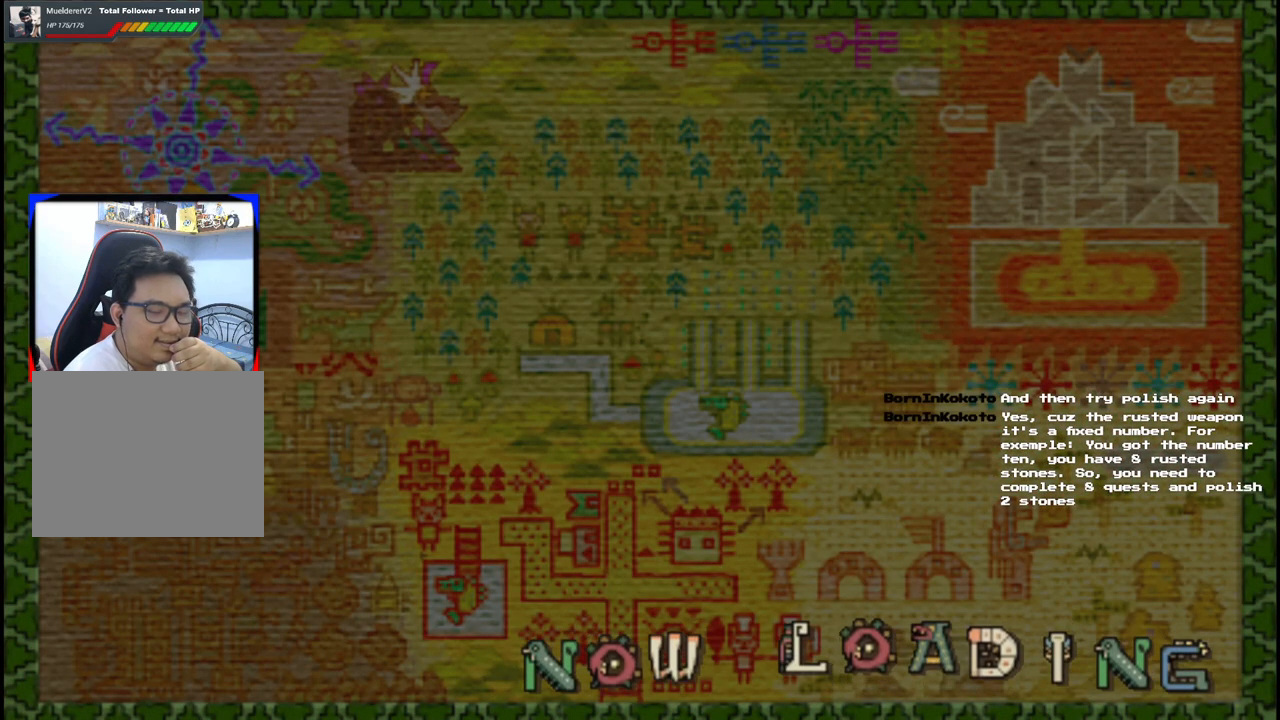
{"buttons": [], "left_stick": "center", "right_stick": "center", "events": []}
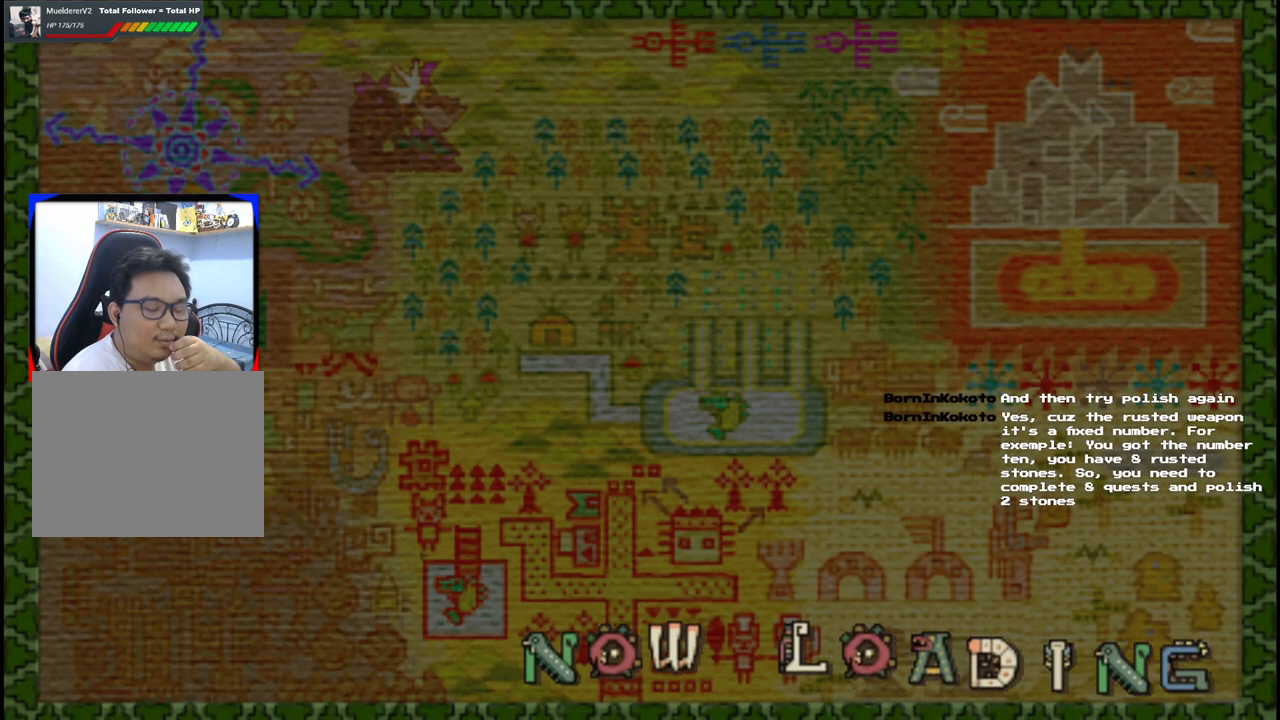
{"buttons": [], "left_stick": "center", "right_stick": "center", "events": []}
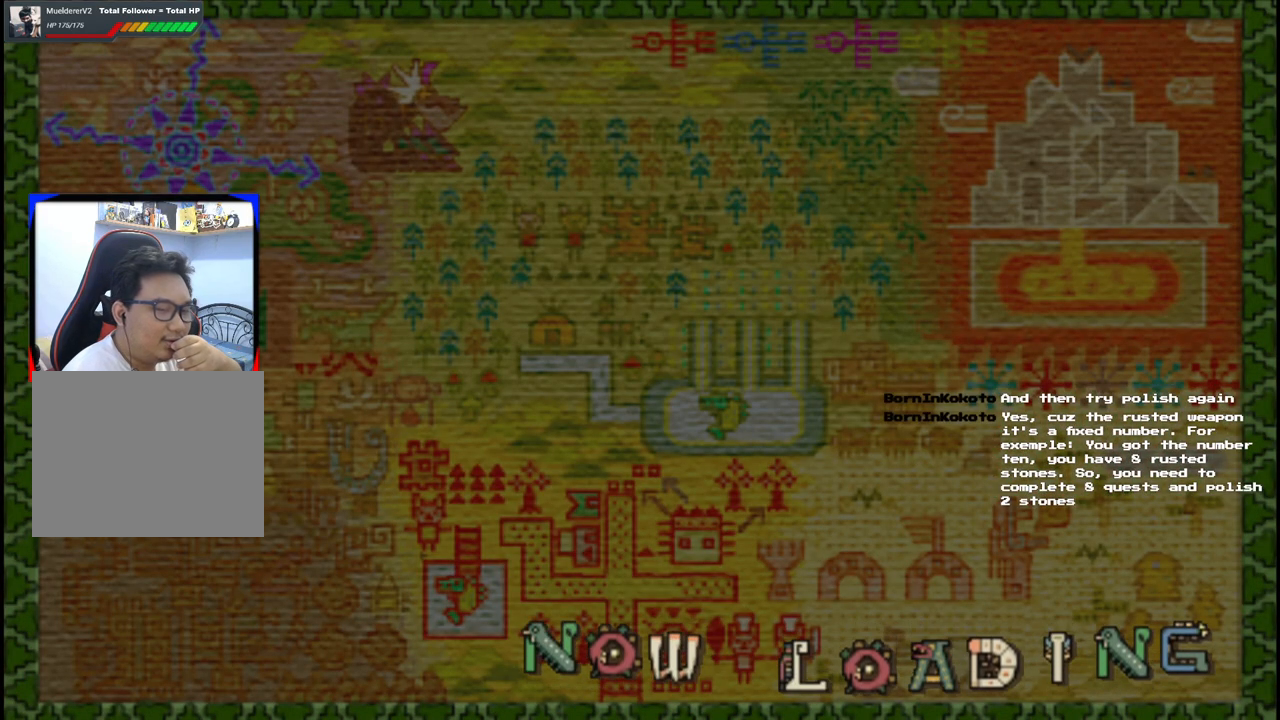
{"buttons": [], "left_stick": "center", "right_stick": "center", "events": []}
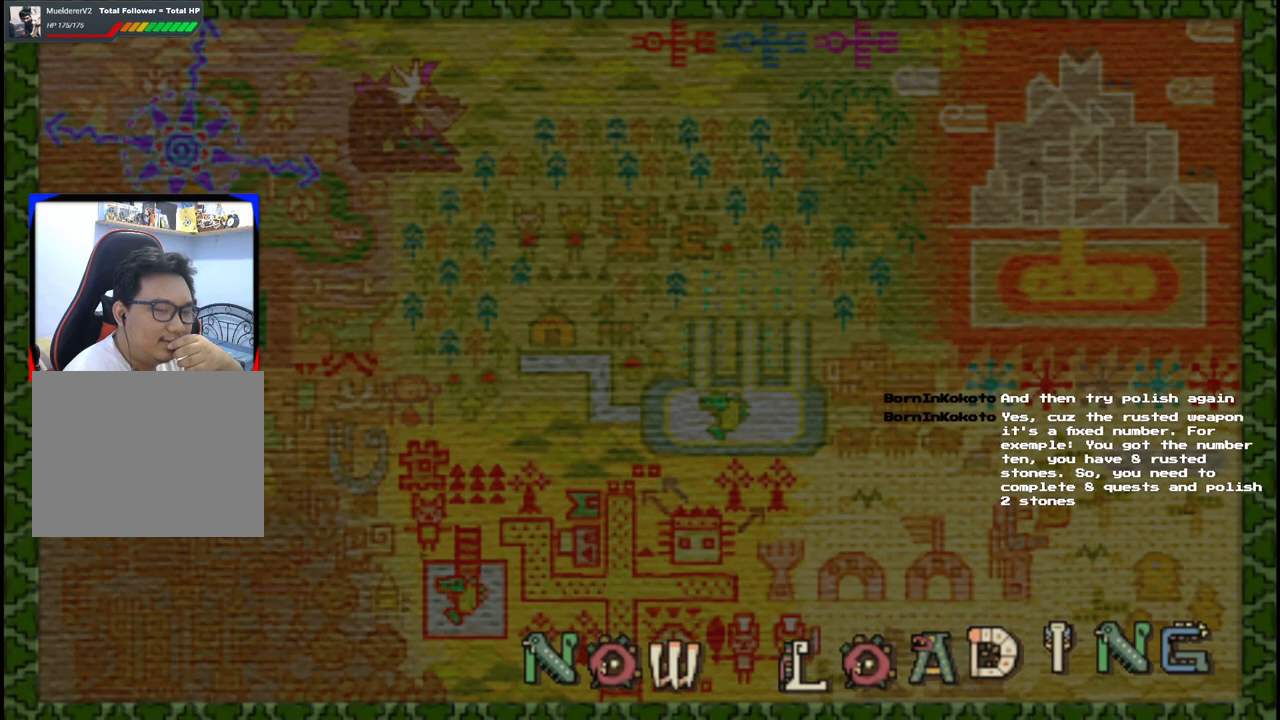
{"buttons": [], "left_stick": "center", "right_stick": "center", "events": []}
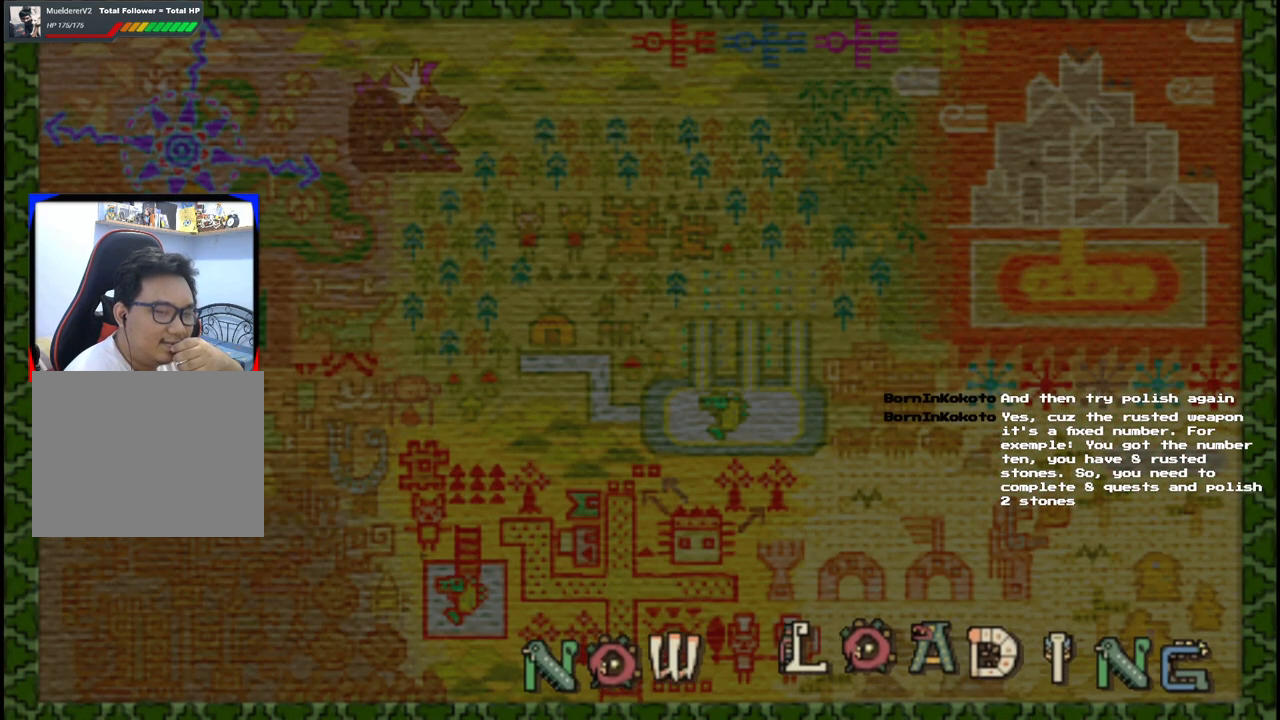
{"buttons": [], "left_stick": "center", "right_stick": "center", "events": []}
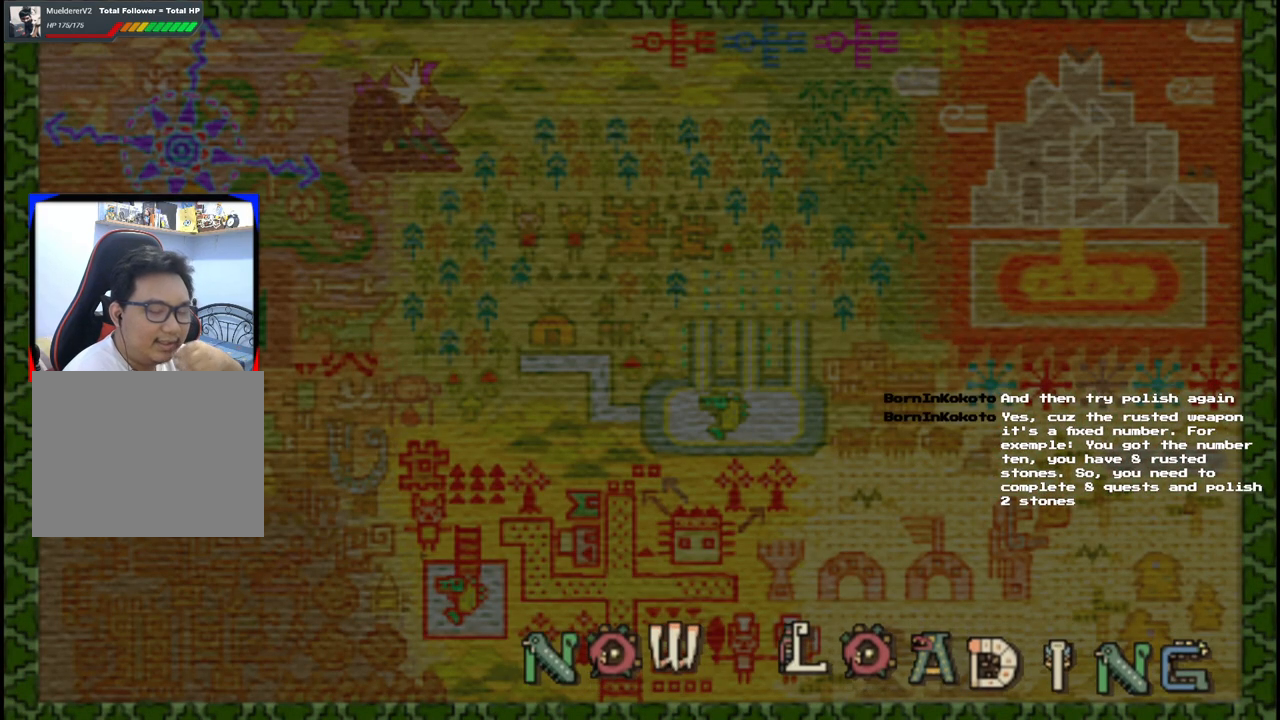
{"buttons": [], "left_stick": "center", "right_stick": "center", "events": []}
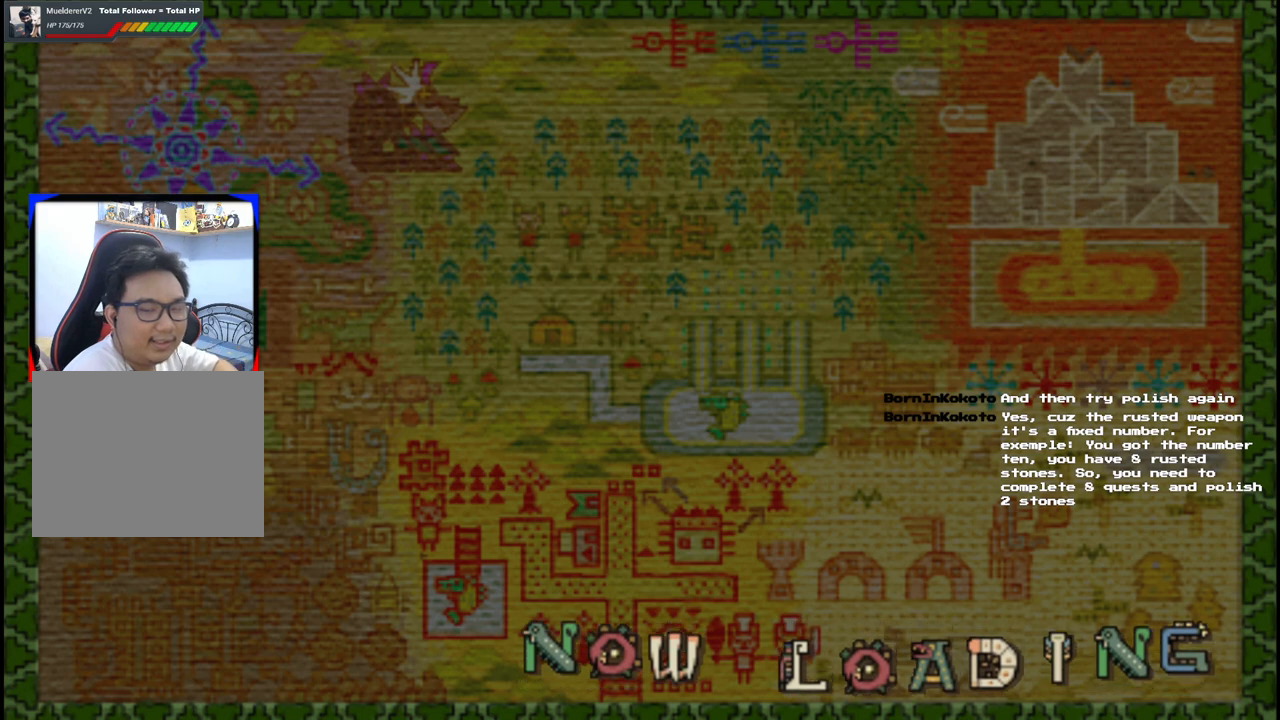
{"buttons": [], "left_stick": "center", "right_stick": "center", "events": []}
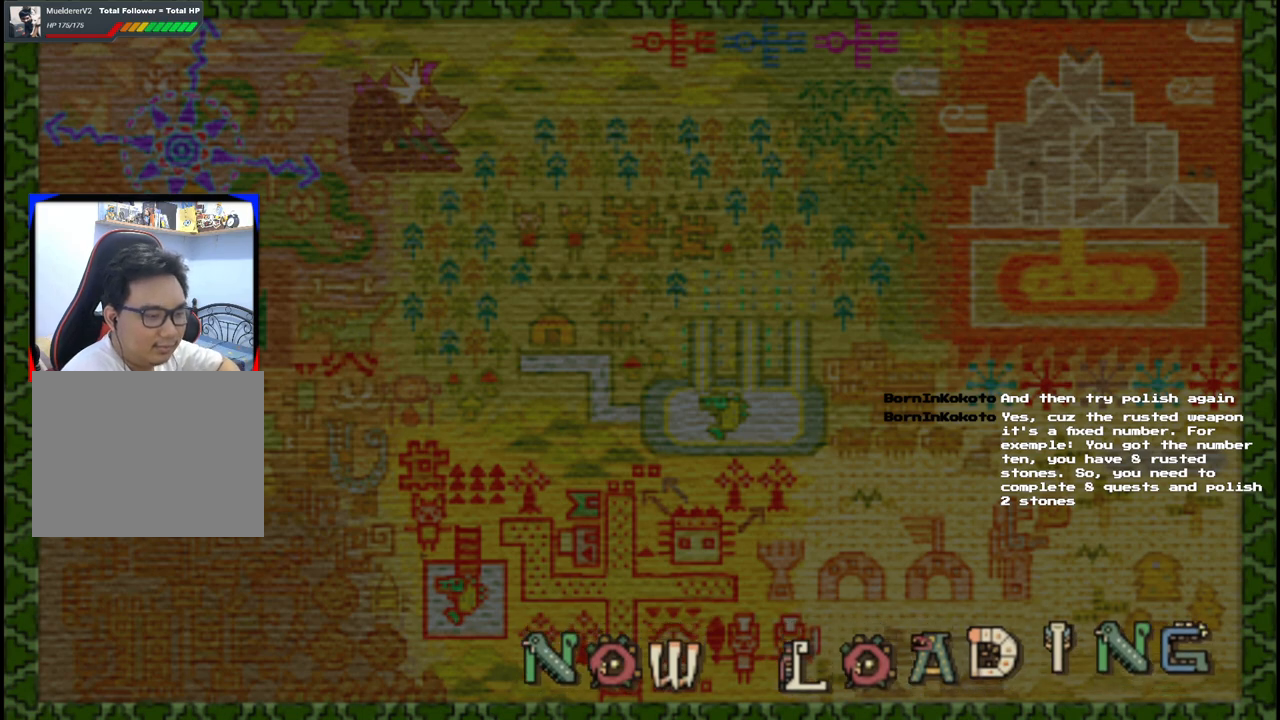
{"buttons": [], "left_stick": "up", "right_stick": "center", "events": [[233, "left_stick", "up"]]}
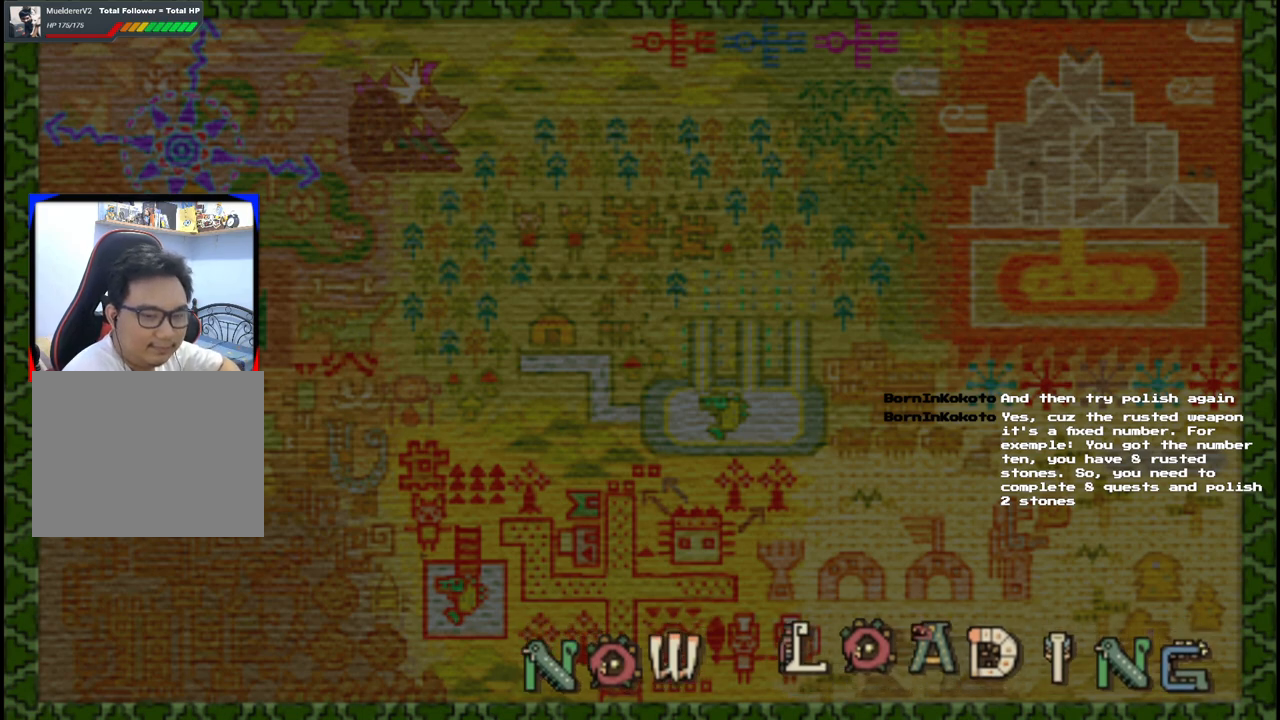
{"buttons": [], "left_stick": "up", "right_stick": "center", "events": []}
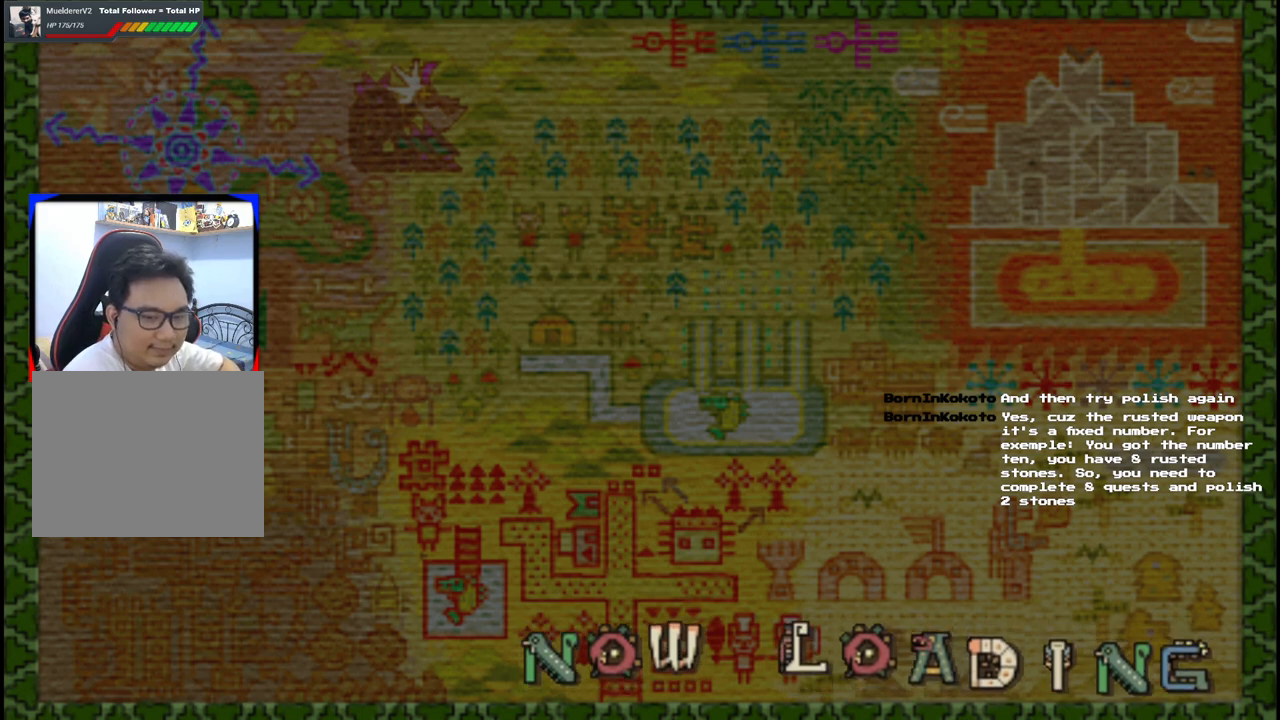
{"buttons": [], "left_stick": "up", "right_stick": "center", "events": []}
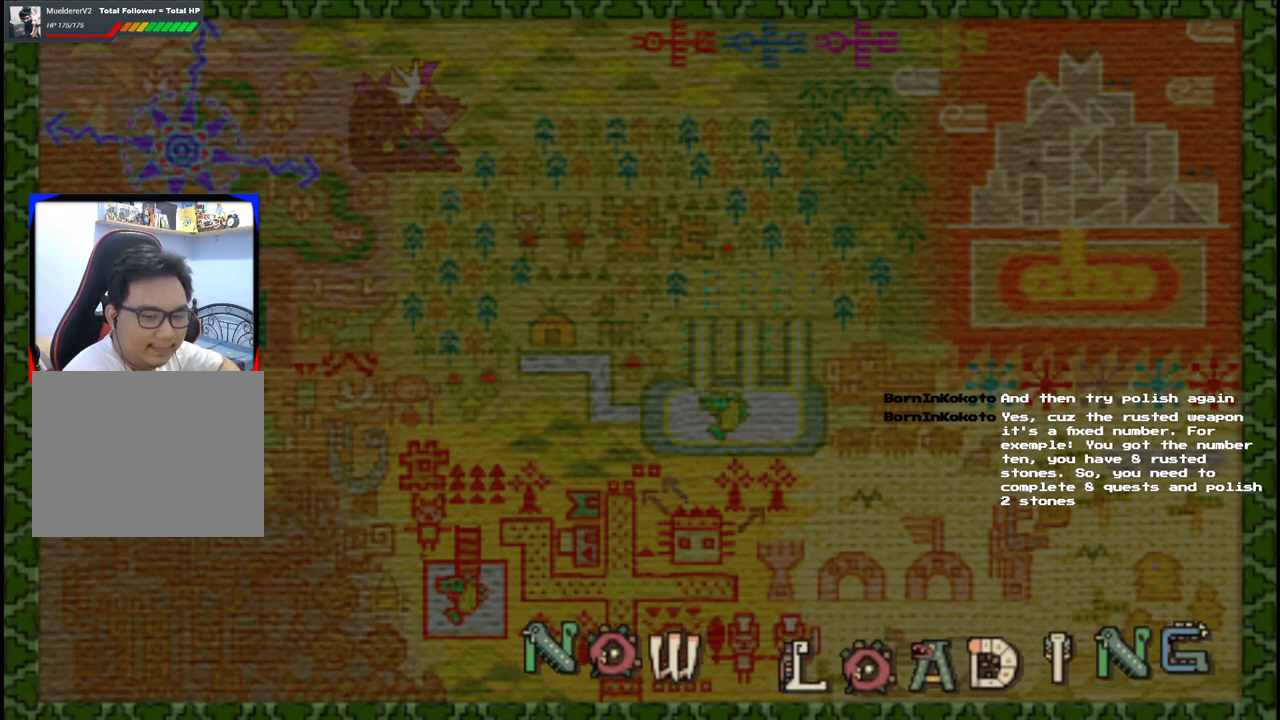
{"buttons": [], "left_stick": "up", "right_stick": "center", "events": []}
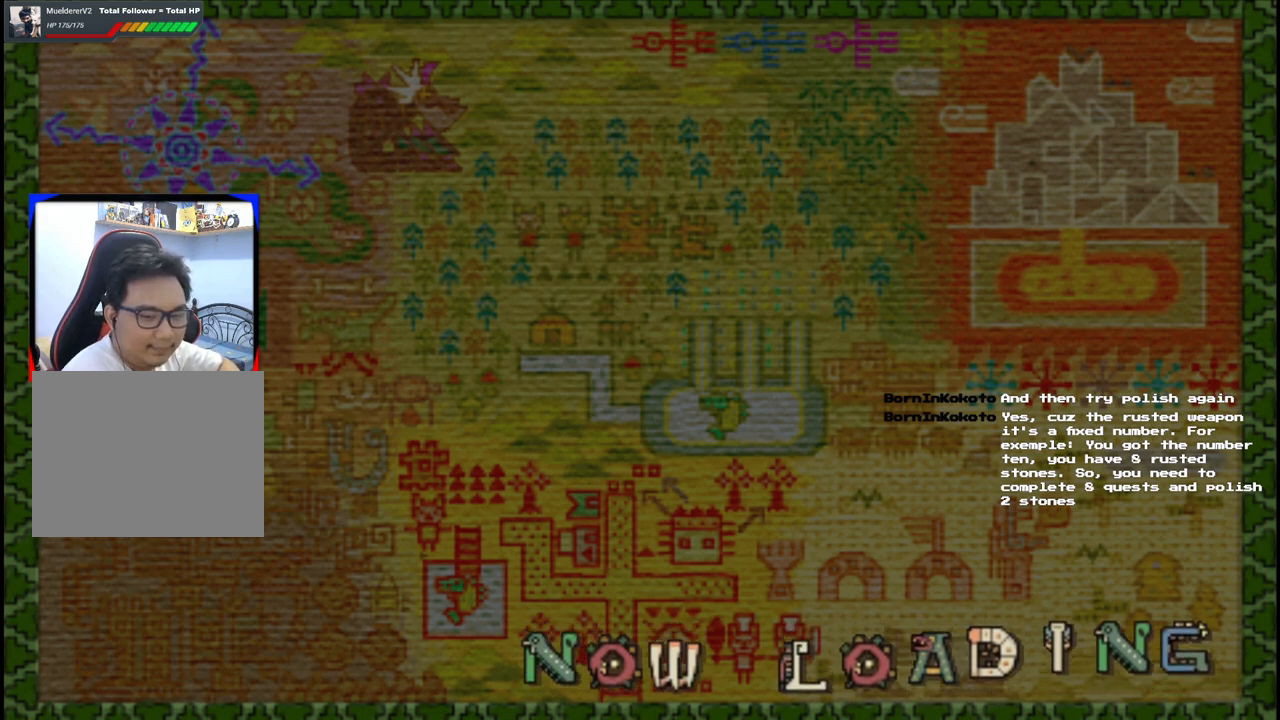
{"buttons": [], "left_stick": "up", "right_stick": "center", "events": []}
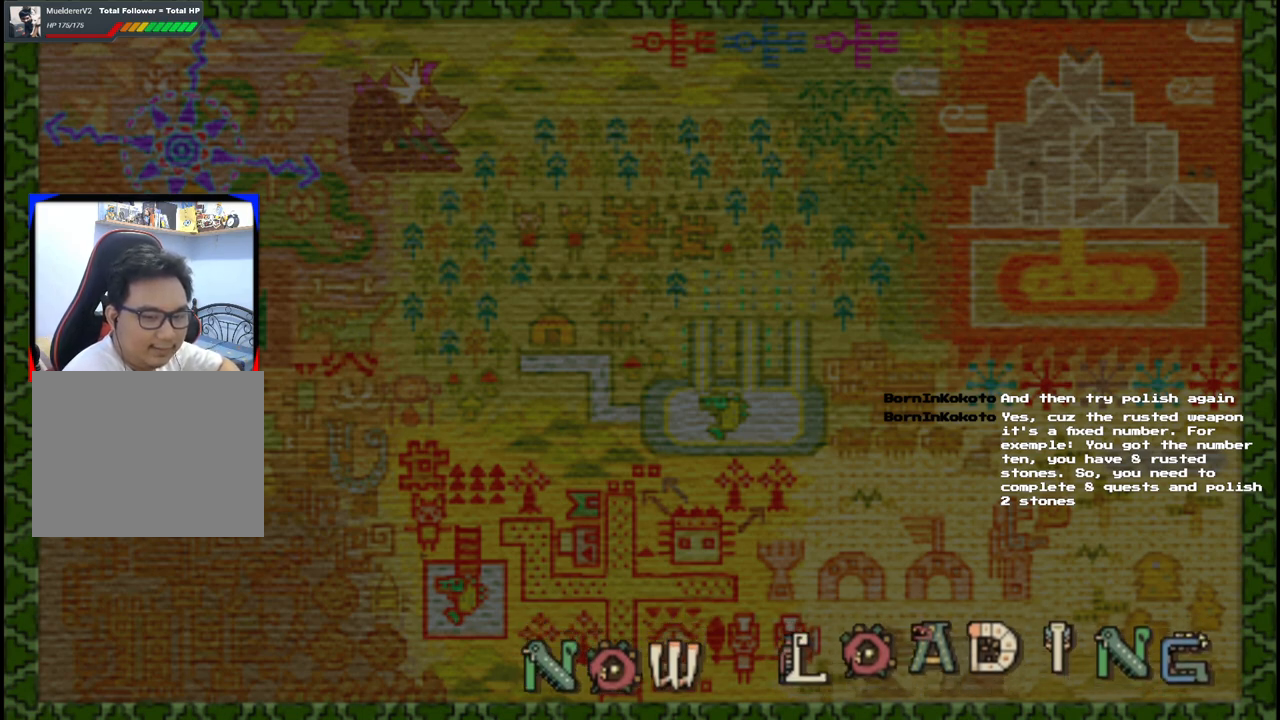
{"buttons": [], "left_stick": "up", "right_stick": "center", "events": []}
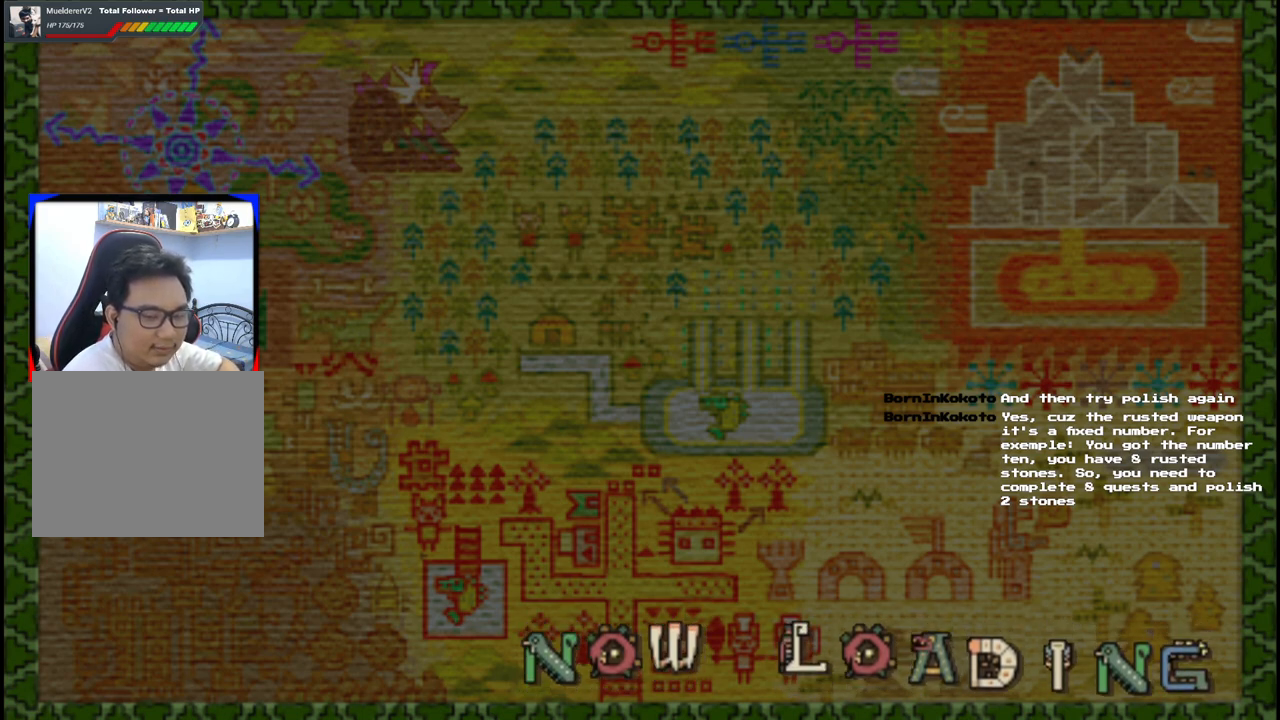
{"buttons": [], "left_stick": "up", "right_stick": "center", "events": []}
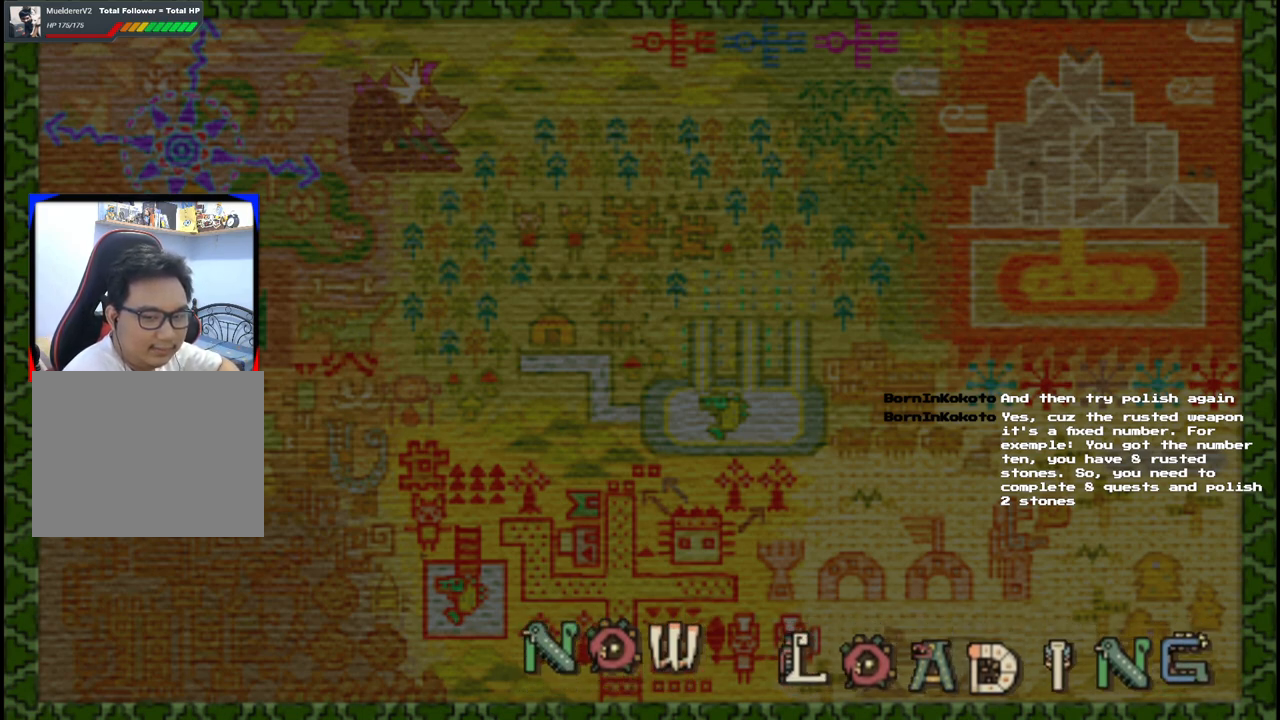
{"buttons": [], "left_stick": "up", "right_stick": "center", "events": []}
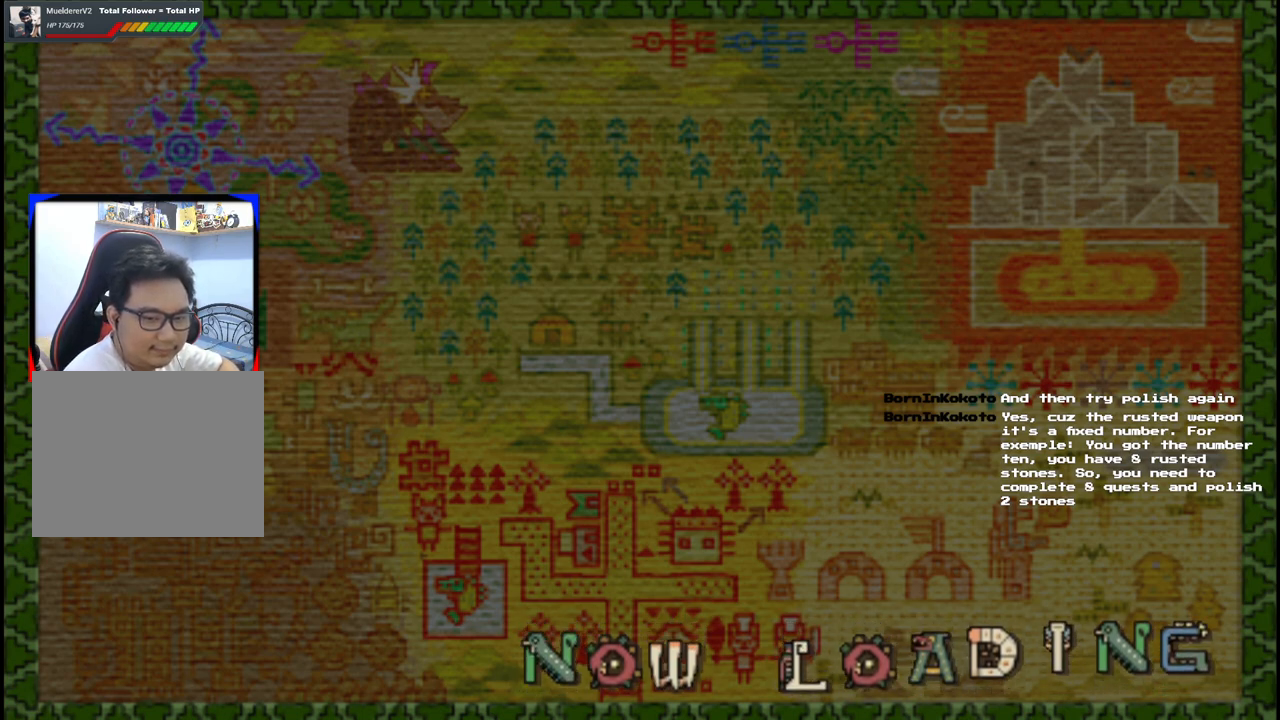
{"buttons": [], "left_stick": "up", "right_stick": "center", "events": []}
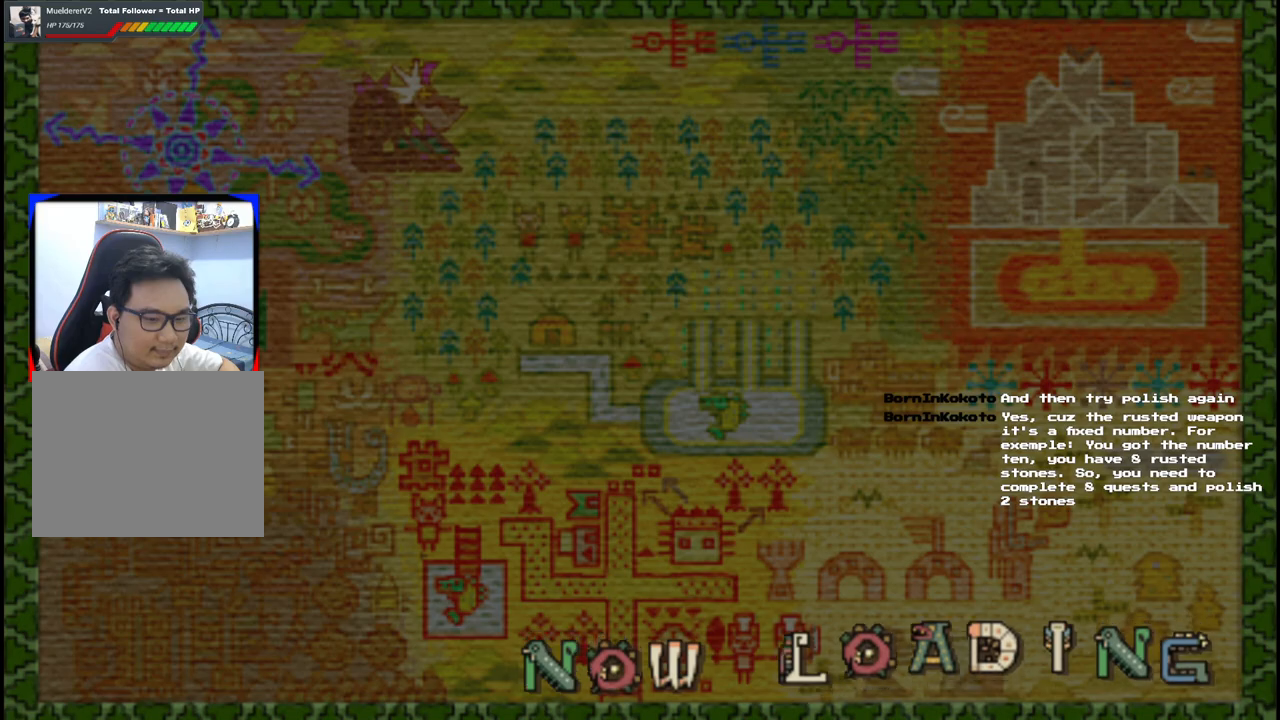
{"buttons": [], "left_stick": "up", "right_stick": "center", "events": []}
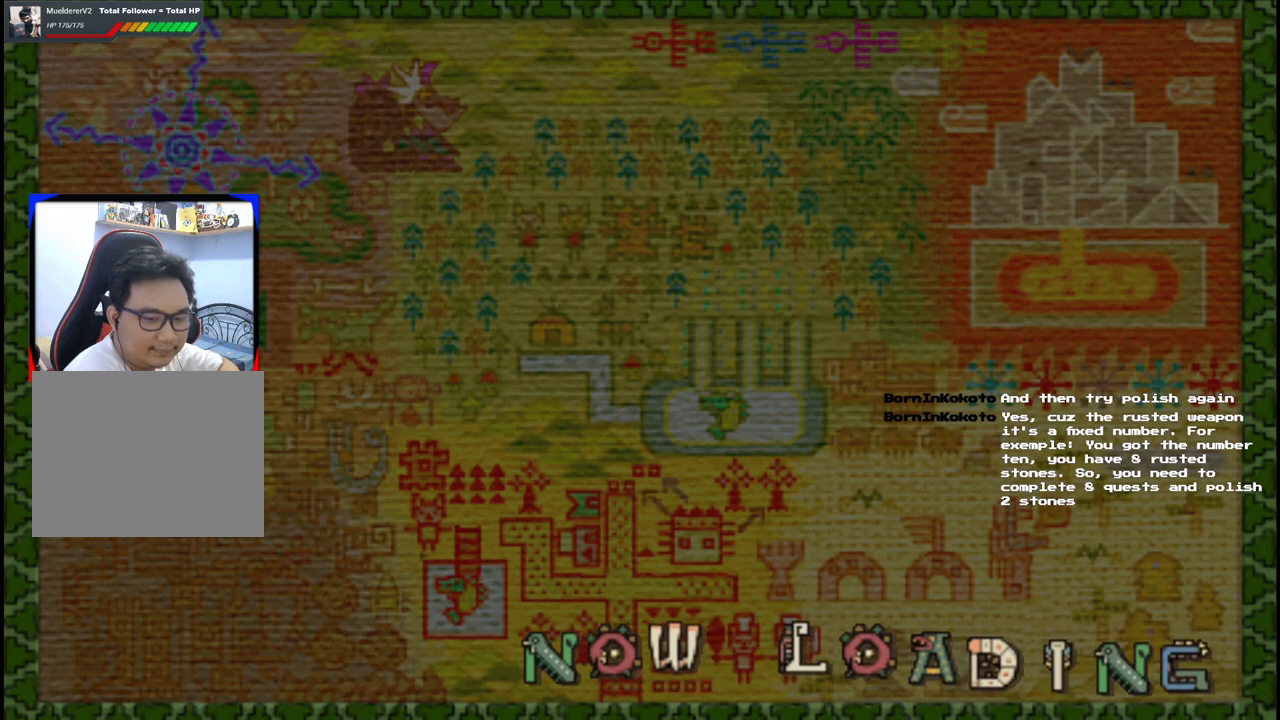
{"buttons": [], "left_stick": "up", "right_stick": "center", "events": []}
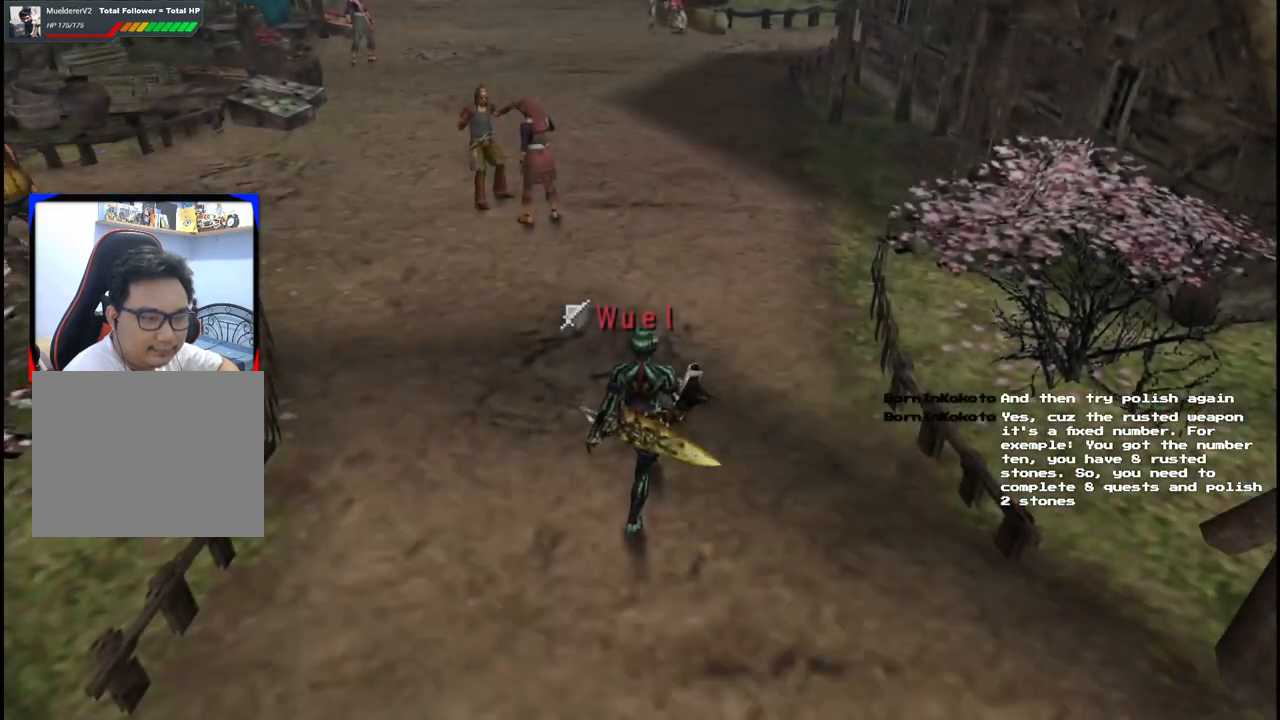
{"buttons": [], "left_stick": "up", "right_stick": "center", "events": []}
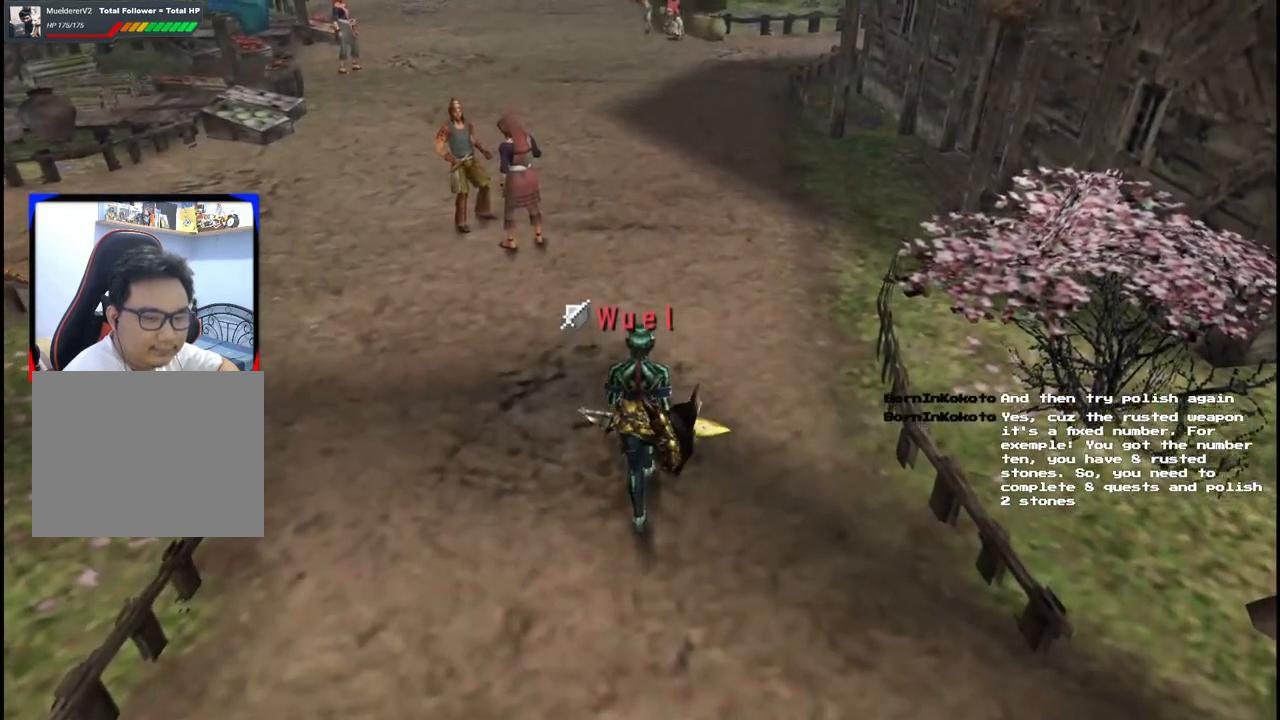
{"buttons": [], "left_stick": "up", "right_stick": "center", "events": []}
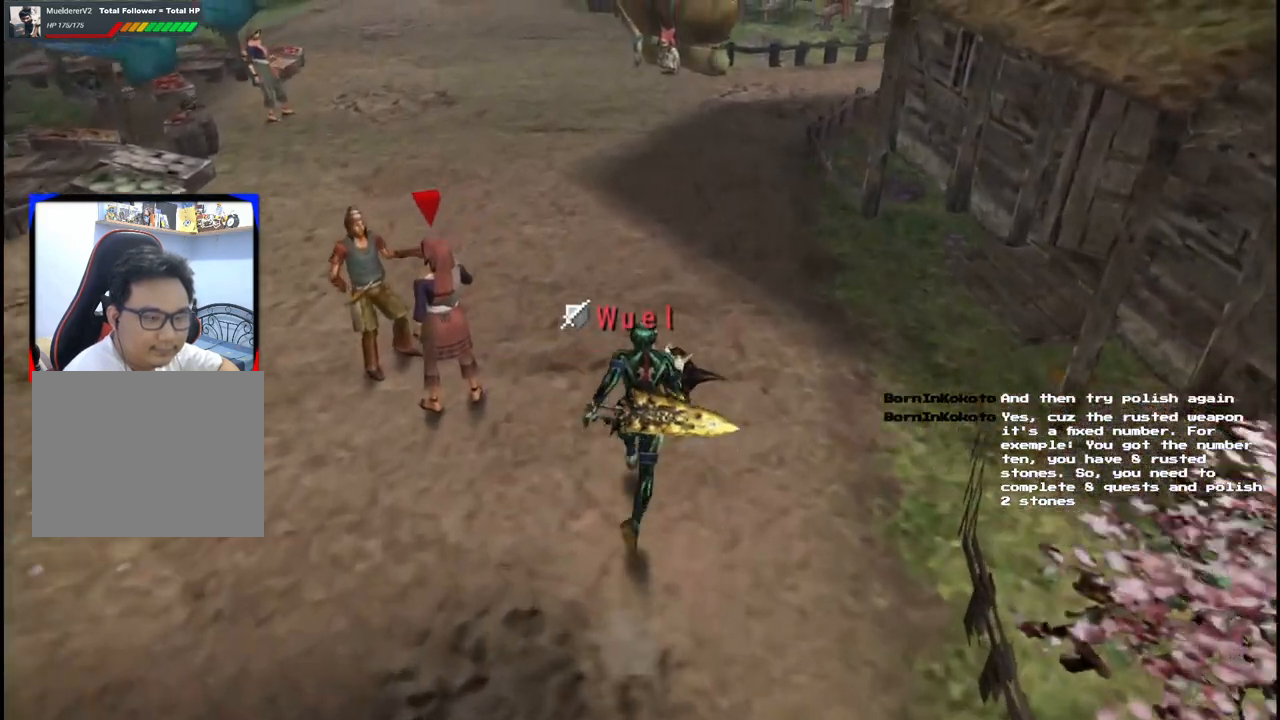
{"buttons": [], "left_stick": "up", "right_stick": "center", "events": []}
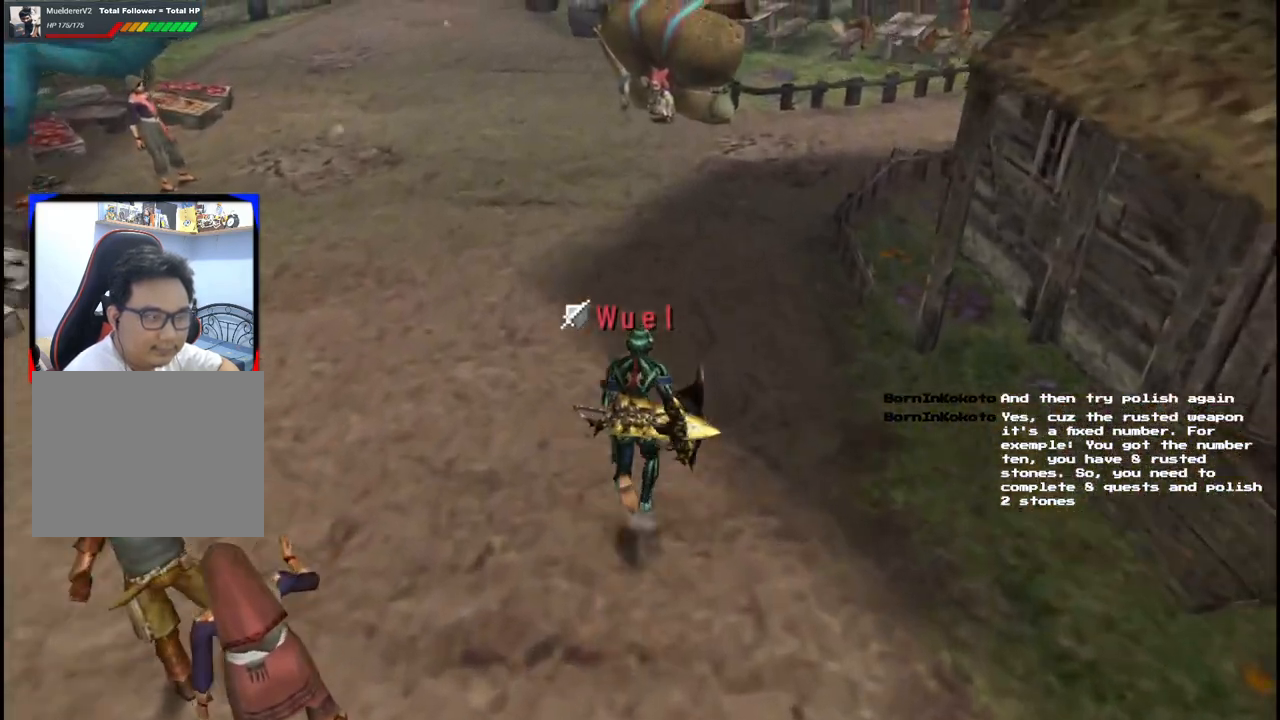
{"buttons": [], "left_stick": "up-right", "right_stick": "center", "events": [[483, "left_stick", "up-right"]]}
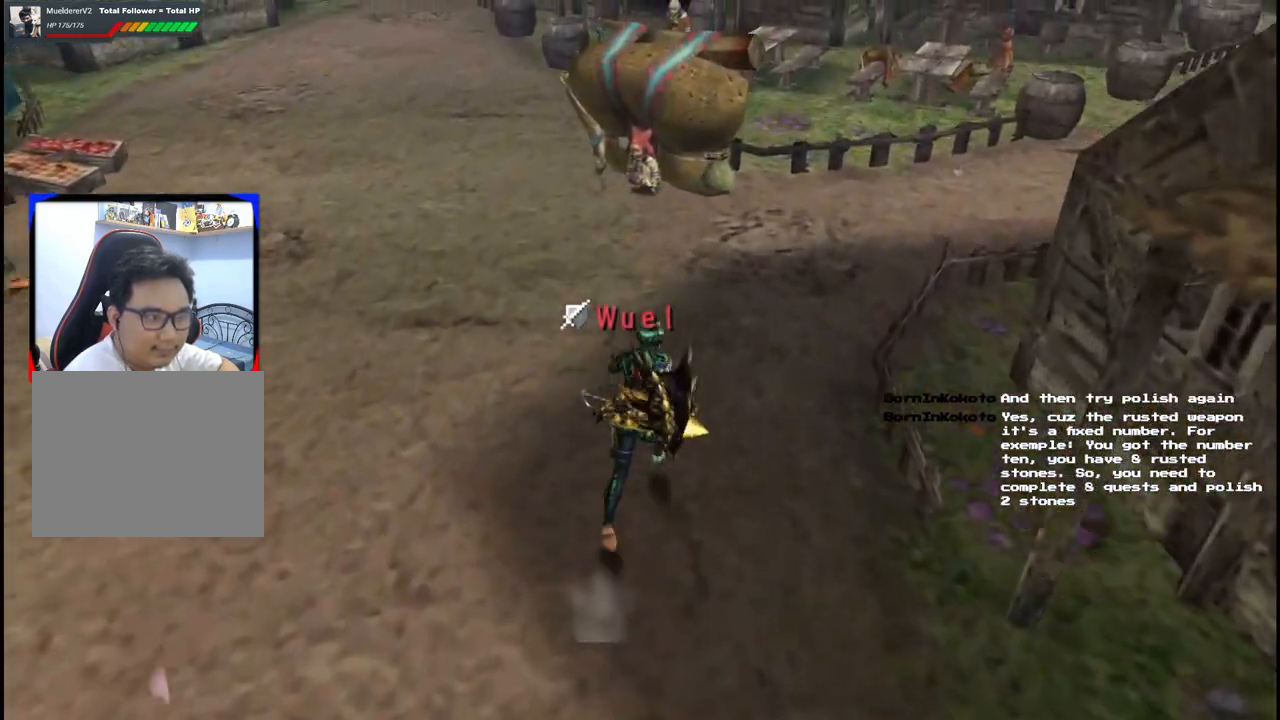
{"buttons": [], "left_stick": "up-right", "right_stick": "center", "events": []}
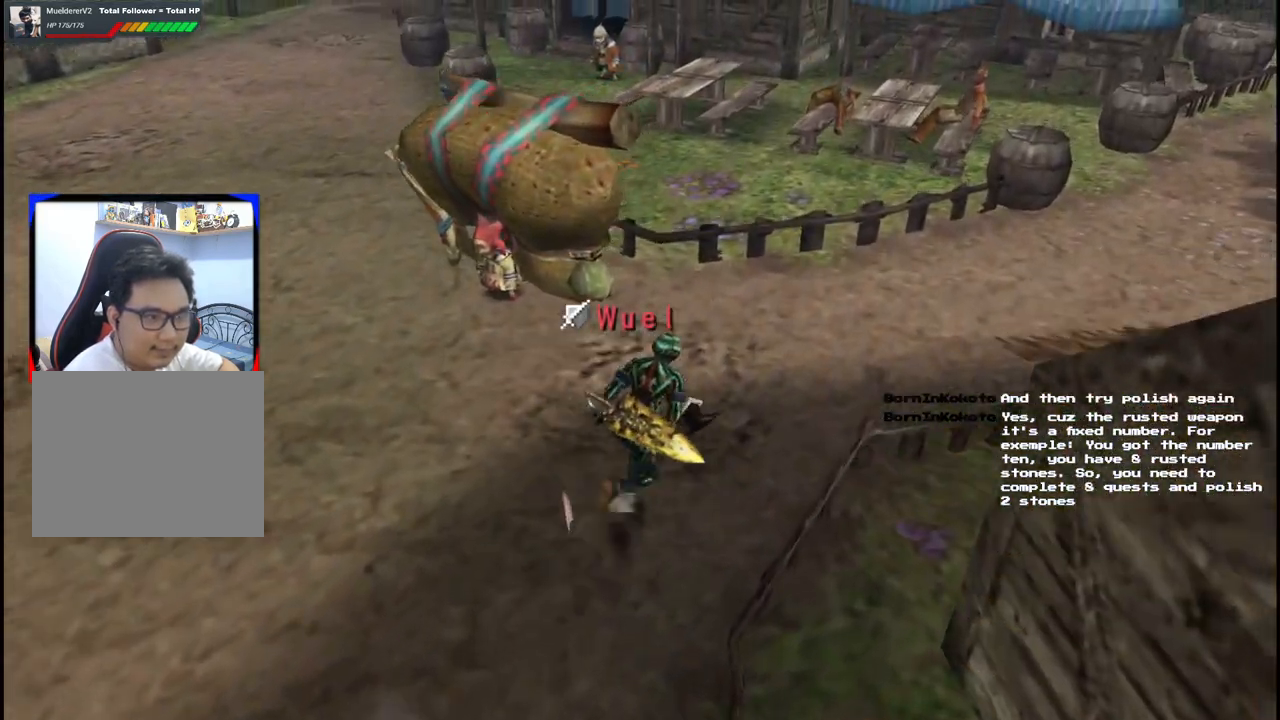
{"buttons": [], "left_stick": "up-right", "right_stick": "center", "events": []}